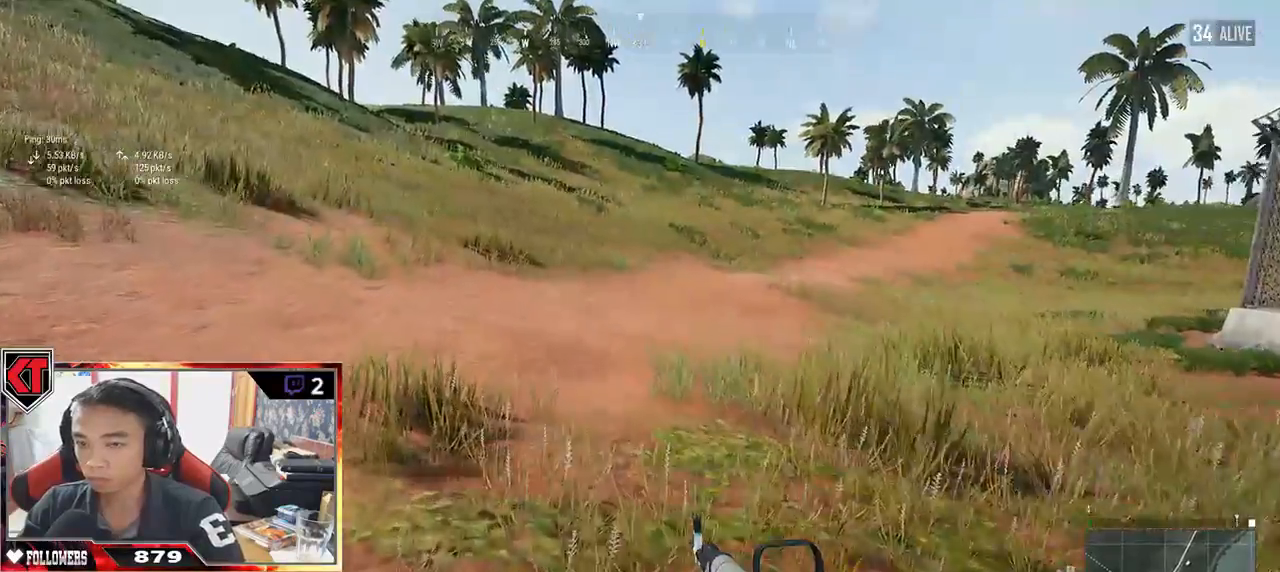
Gameplay with keyboard and mouse; each line is a JSON object with the keys and mouse buttons held at the frame after it. "events" lists presses ("down") and releases ("up") of "a", "c", "ctrl", "d", "e", "f", "q", "r", "s", "shift", "space", "tab", "v", "w", "x", "z", "mouse_left", "mouse_wheel" and "mouse_right" between this image and that frame as [ms after this image, input, new state], when the widget could be followed in between. "mouse_left", "mouse_wheel", "mouse_right" = the "left", "wheel", "right" buttons of the "mouse" list. No other keys are recorded. "wheel" means that the mouse wheel is clicked or scrolled. Mouse movement is not recorded.
{"keys": ["tab", "w"], "mouse": [], "events": [[300, "space", "down"], [350, "shift", "up"], [433, "space", "up"], [483, "tab", "down"]]}
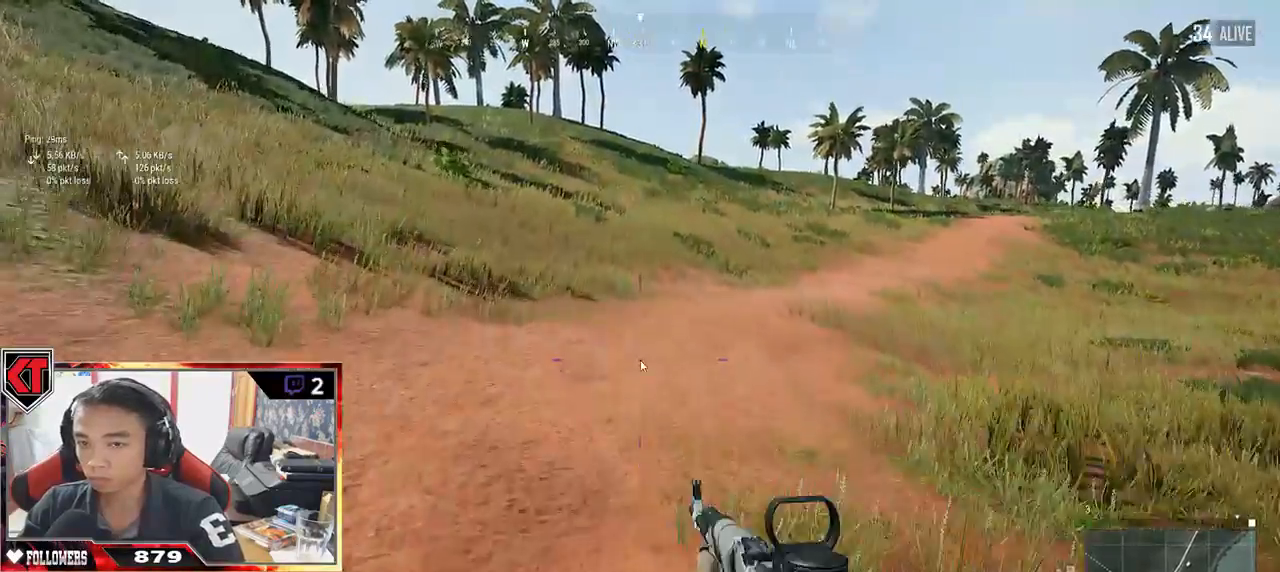
{"keys": ["tab", "w"], "mouse": [], "events": [[117, "tab", "up"], [433, "tab", "down"]]}
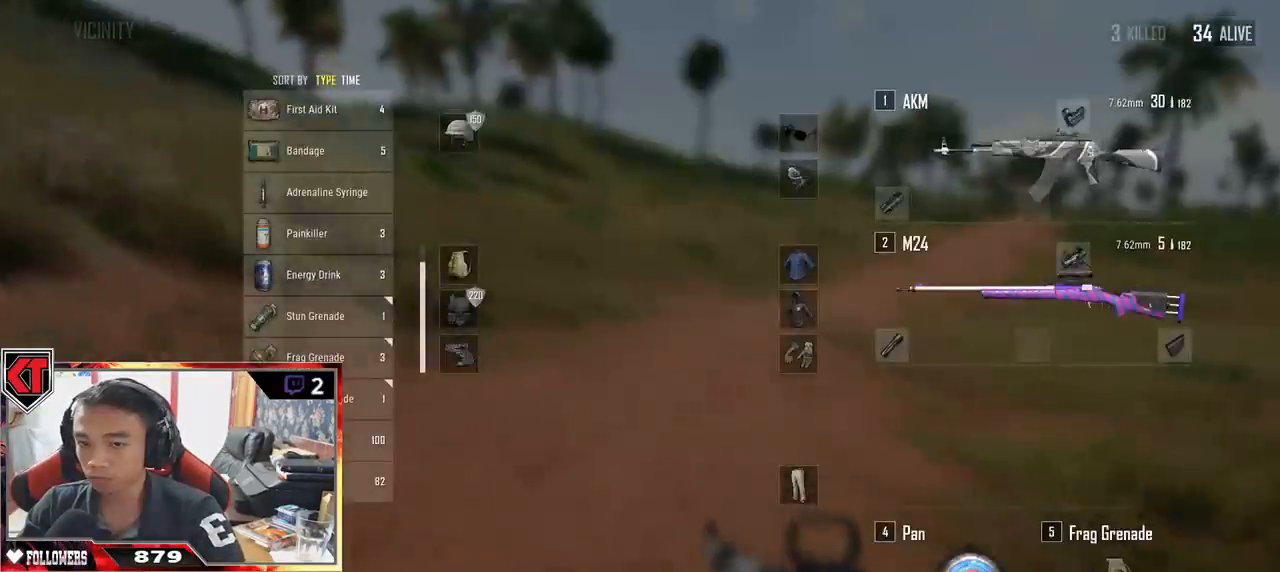
{"keys": ["shift", "w"], "mouse": [], "events": [[17, "tab", "up"], [217, "shift", "down"]]}
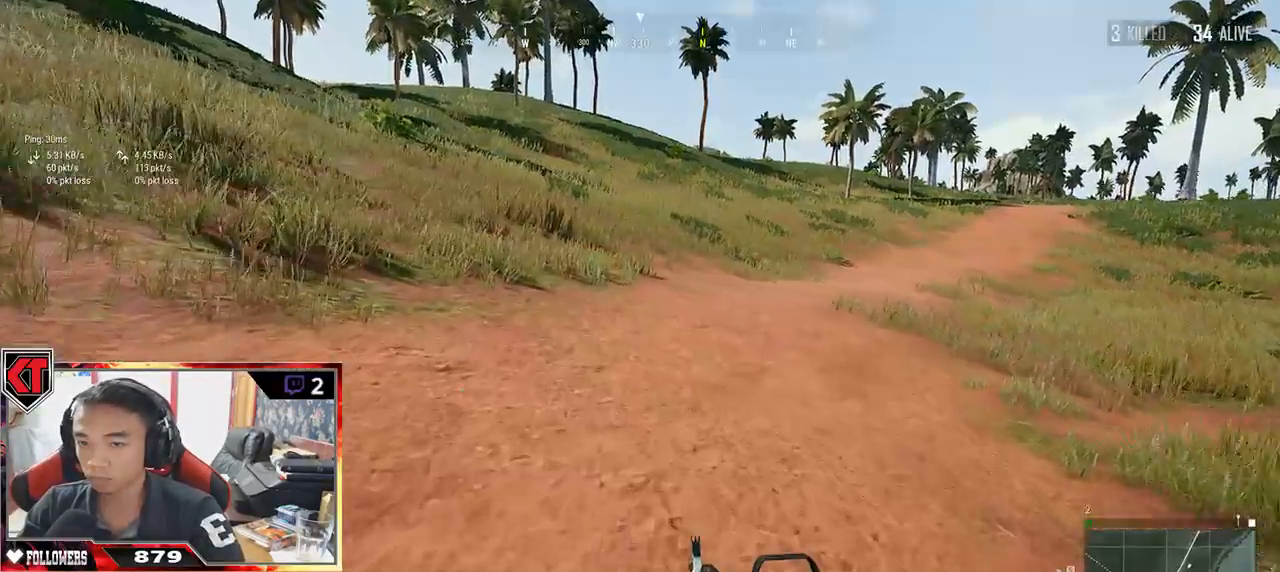
{"keys": ["shift", "w"], "mouse": [], "events": []}
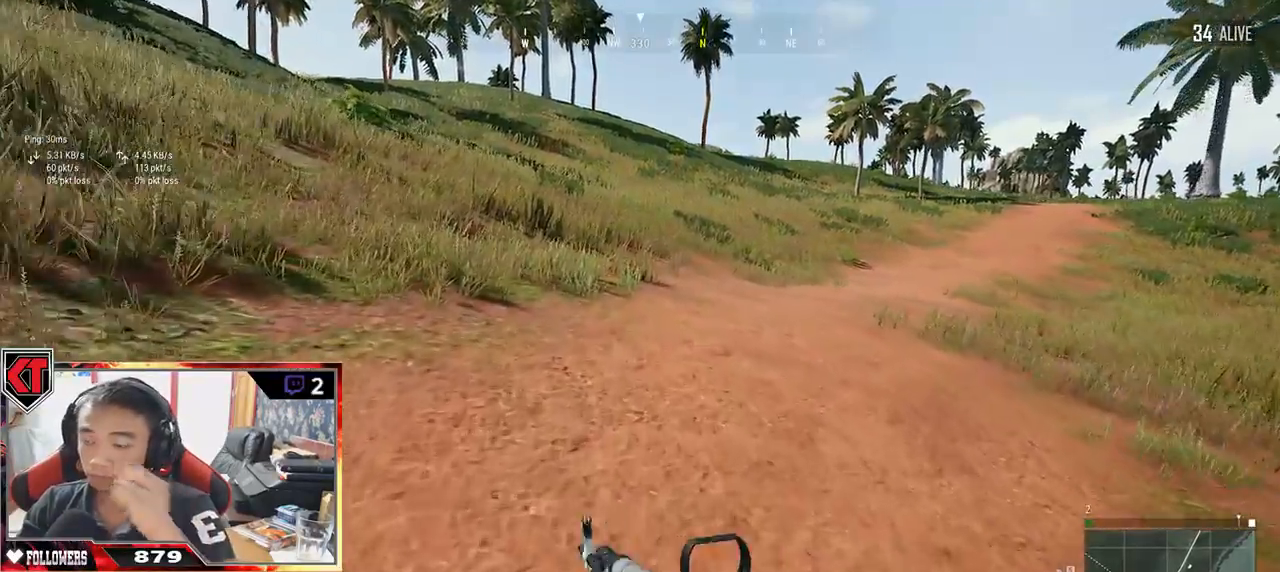
{"keys": ["shift", "w"], "mouse": [], "events": []}
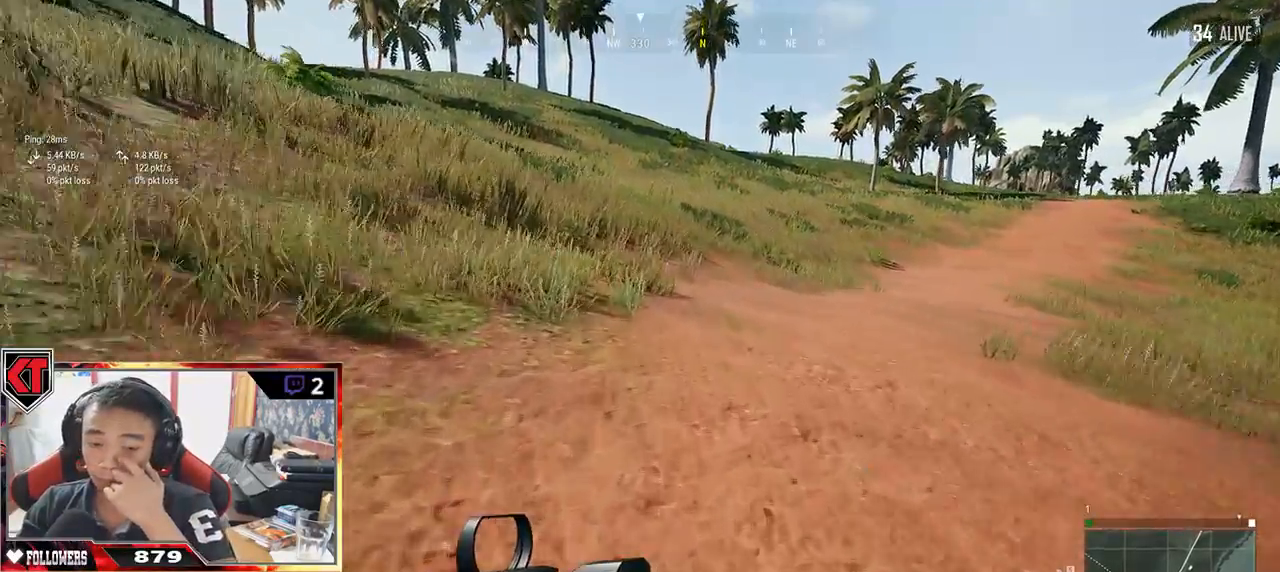
{"keys": ["shift", "w"], "mouse": [], "events": []}
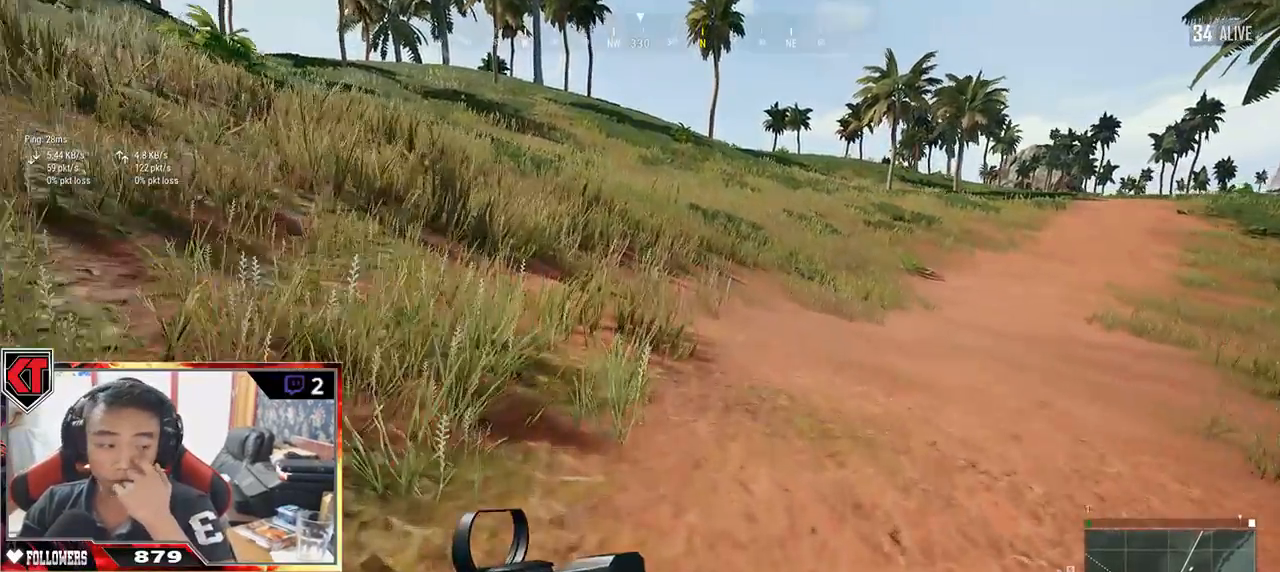
{"keys": ["shift", "w"], "mouse": [], "events": []}
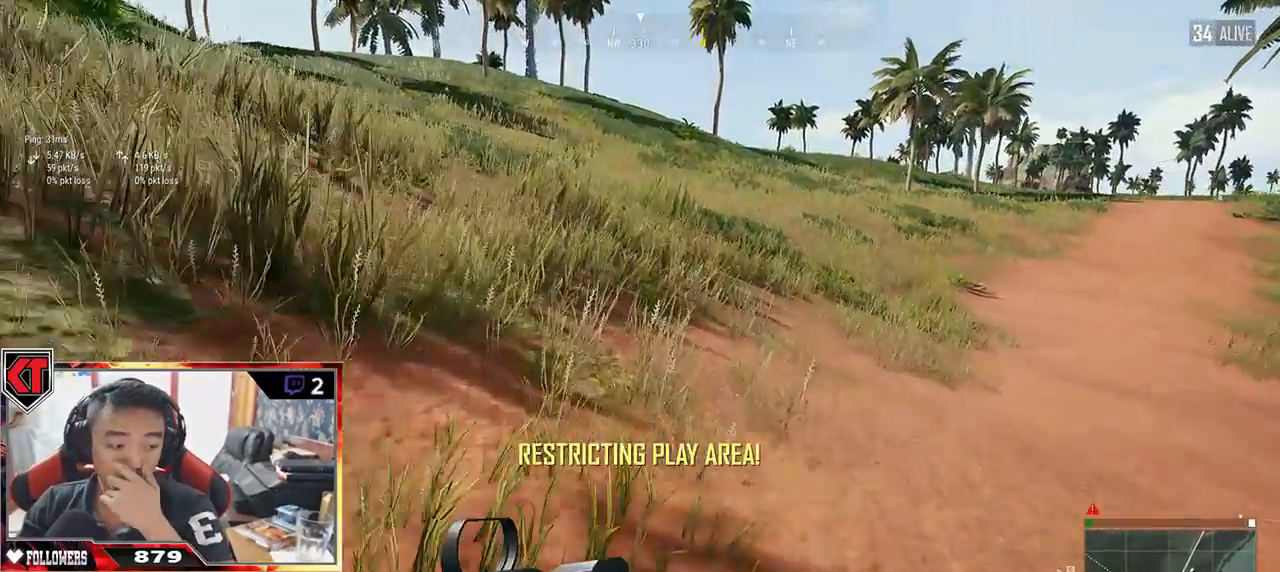
{"keys": ["shift", "w"], "mouse": [], "events": []}
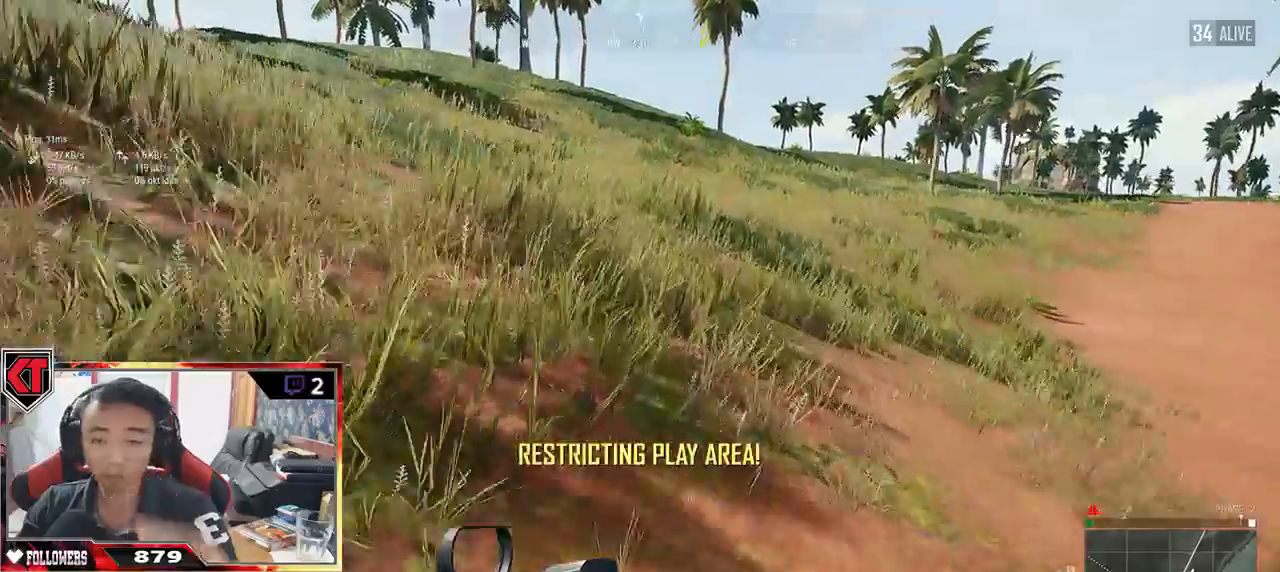
{"keys": ["shift", "w"], "mouse": [], "events": []}
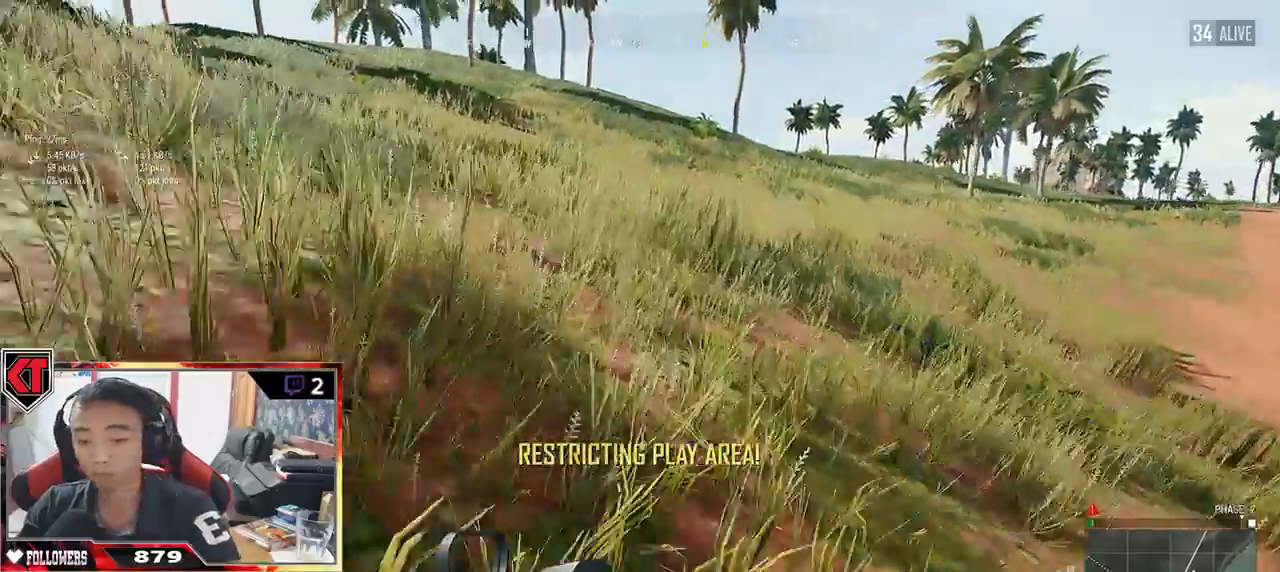
{"keys": ["shift", "w"], "mouse": [], "events": []}
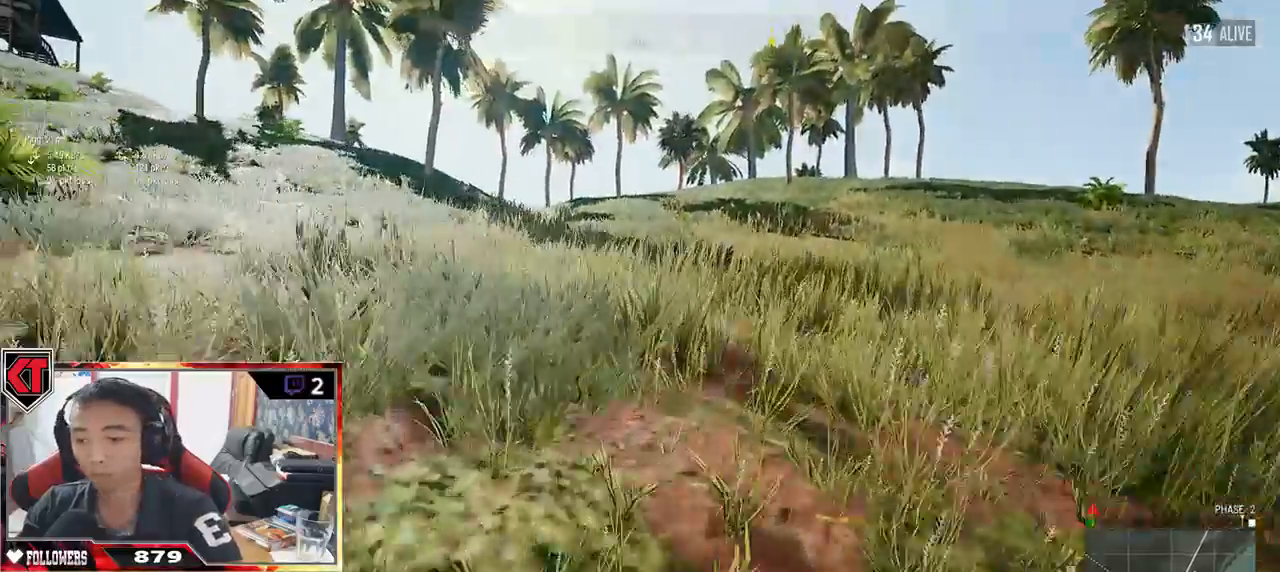
{"keys": ["shift", "w"], "mouse": [], "events": []}
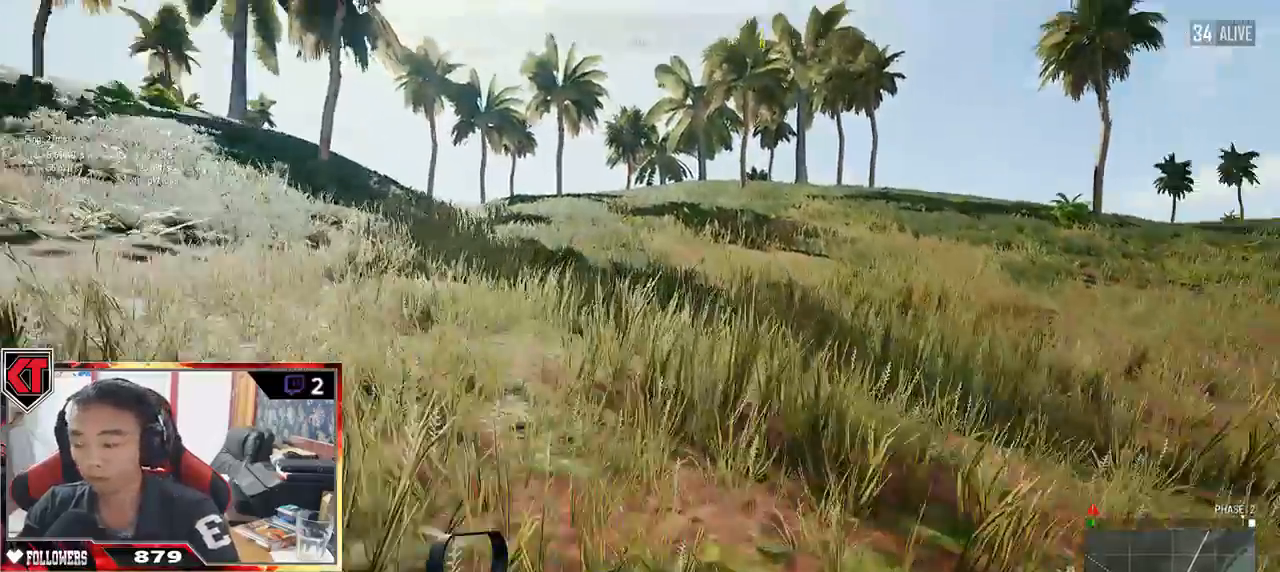
{"keys": ["shift", "w"], "mouse": [], "events": []}
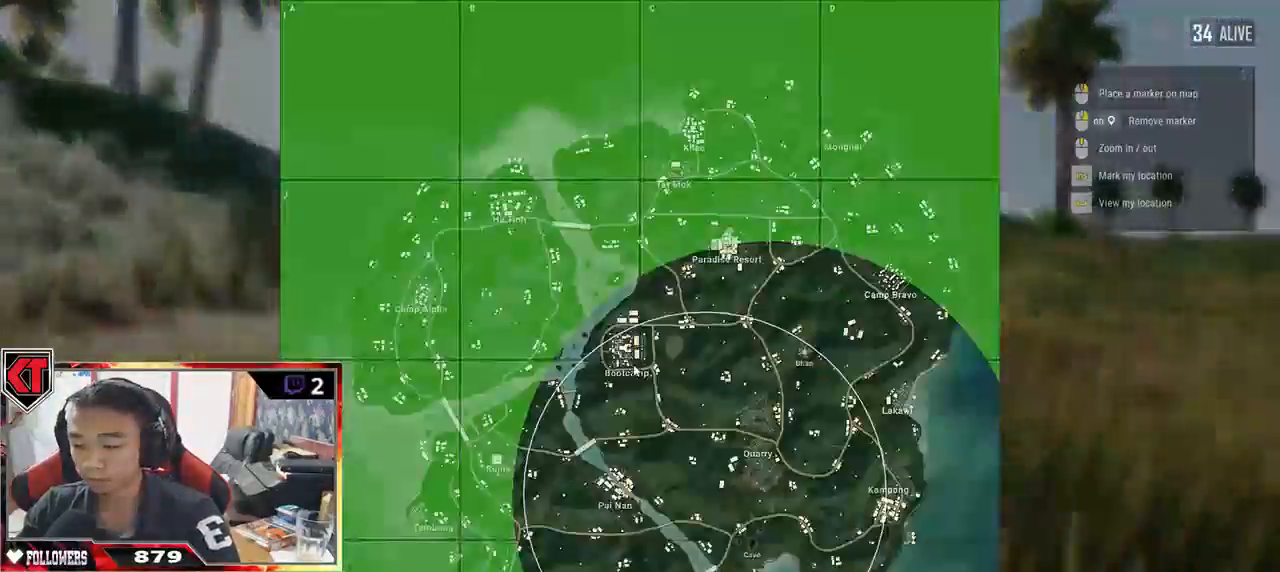
{"keys": ["shift", "w"], "mouse": [], "events": []}
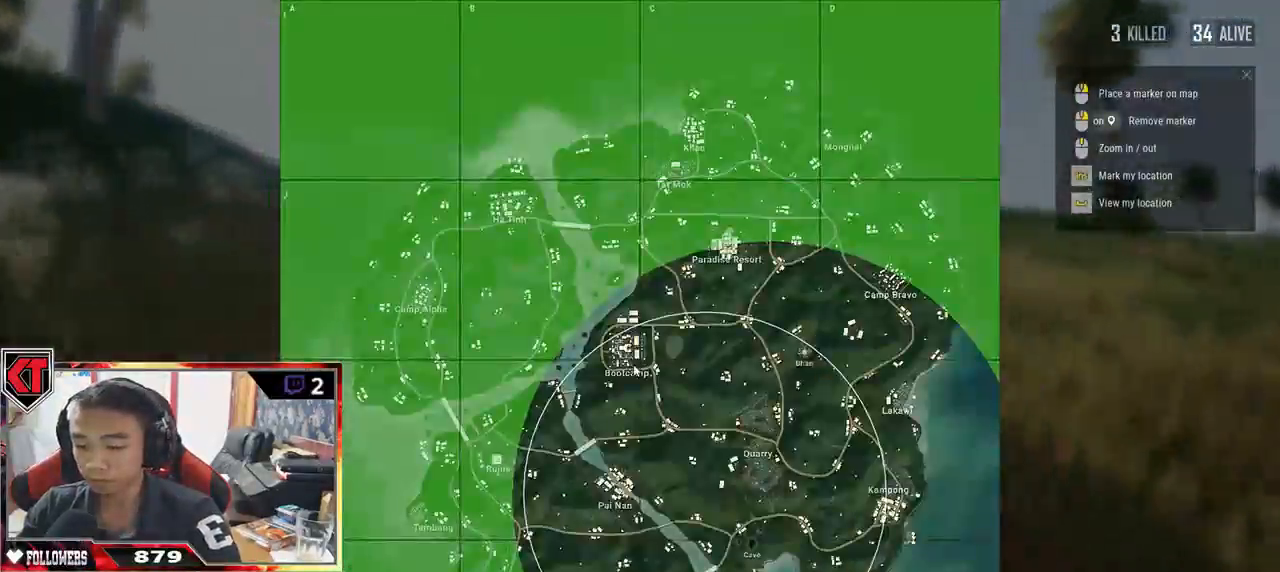
{"keys": ["shift", "w"], "mouse": [], "events": []}
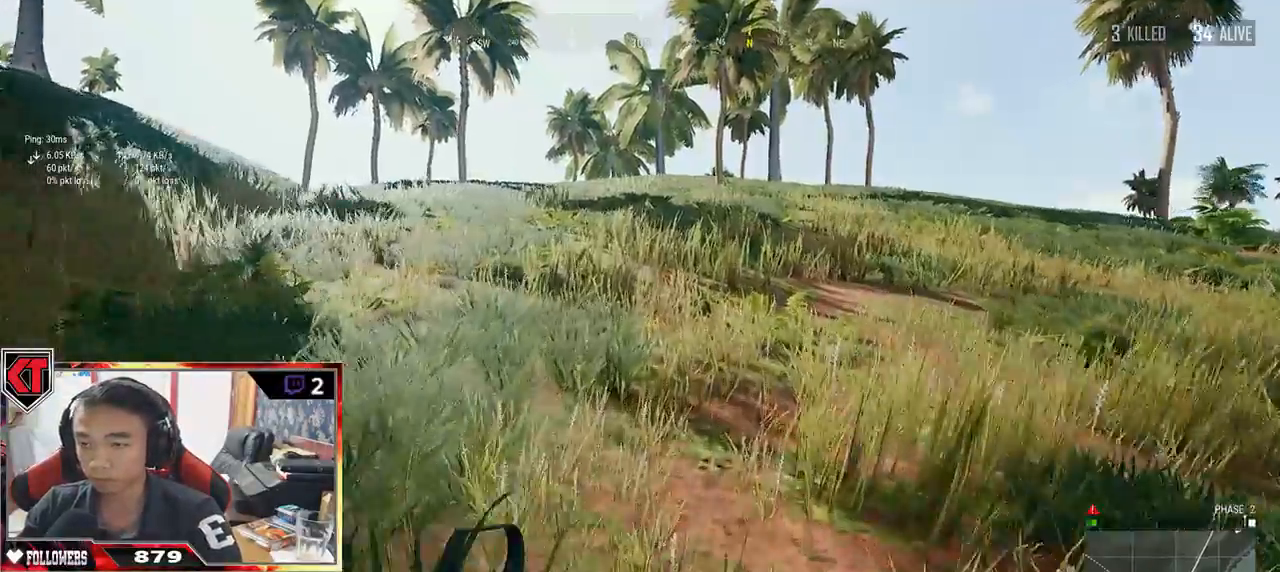
{"keys": ["shift", "w"], "mouse": [], "events": []}
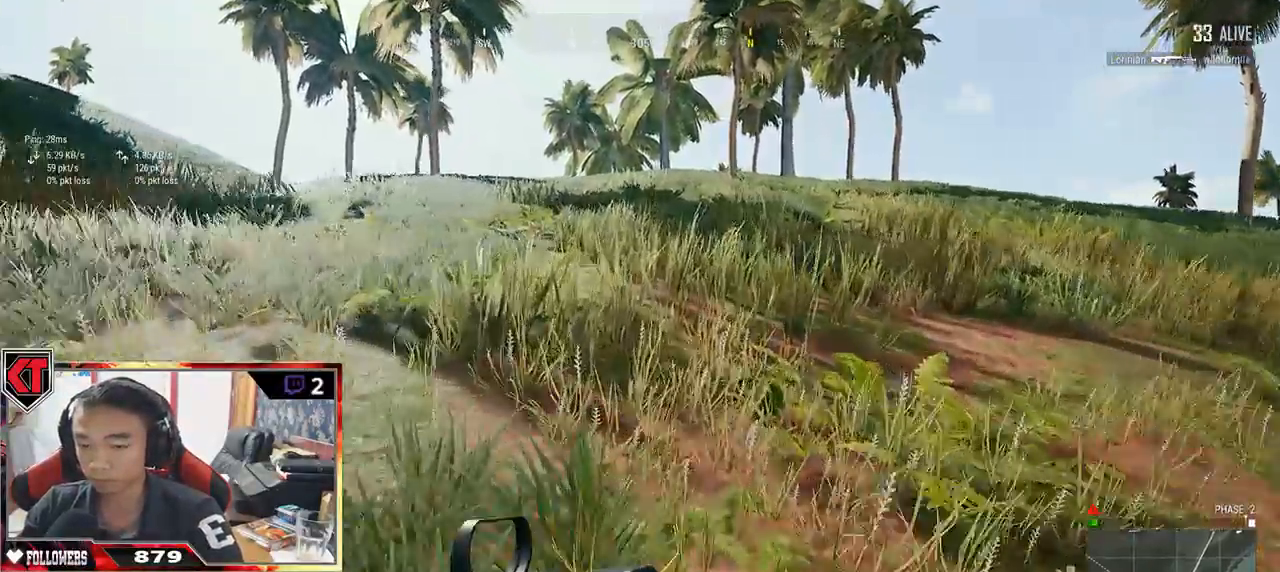
{"keys": ["shift", "w"], "mouse": [], "events": []}
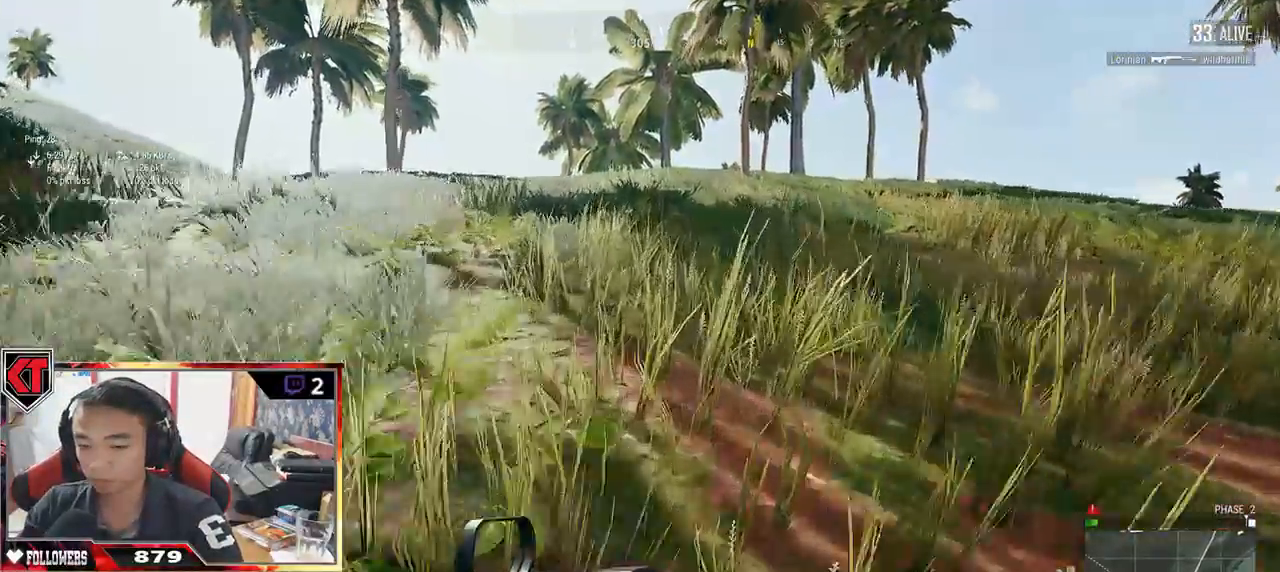
{"keys": ["shift", "w"], "mouse": [], "events": []}
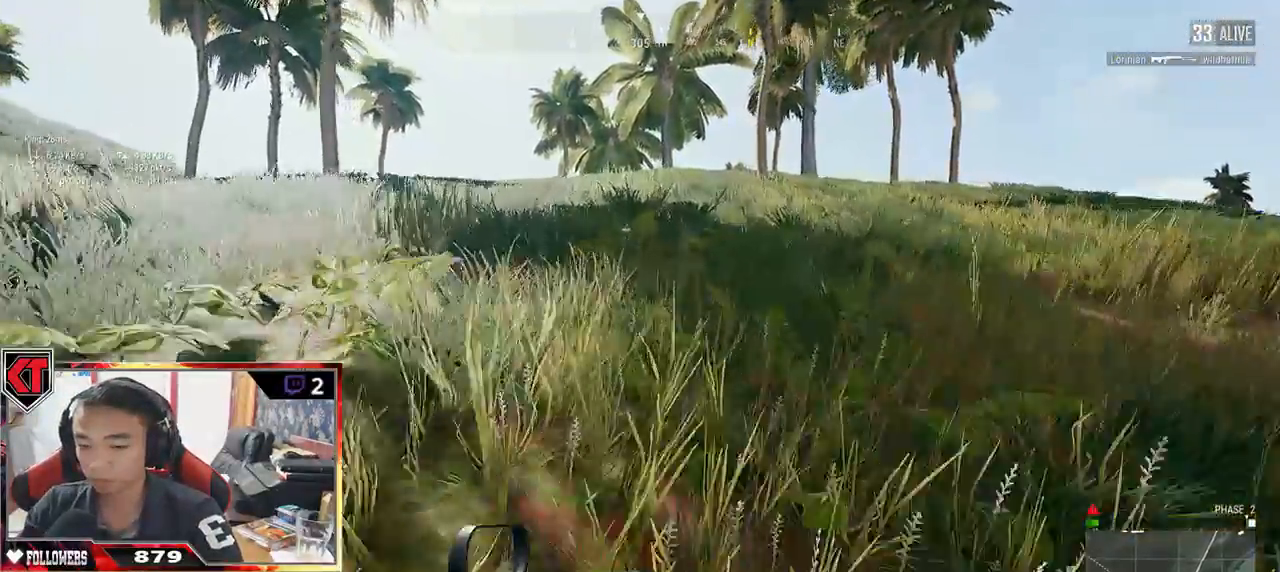
{"keys": ["d", "shift", "w"], "mouse": [], "events": [[500, "d", "down"]]}
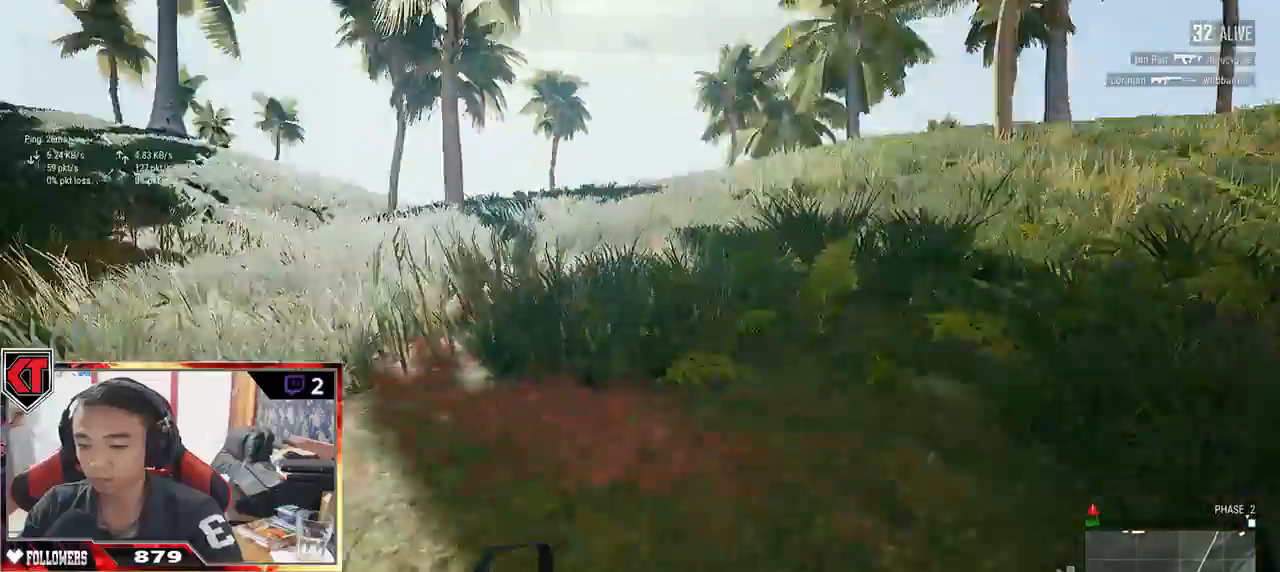
{"keys": ["d", "shift", "w"], "mouse": [], "events": []}
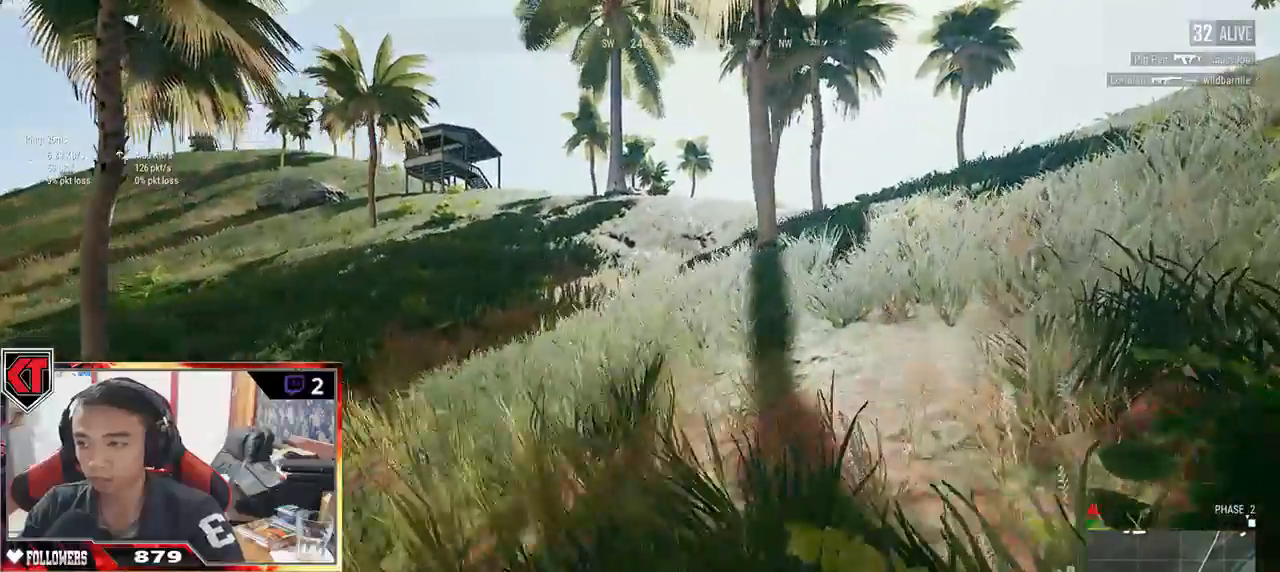
{"keys": ["d", "shift", "w"], "mouse": [], "events": []}
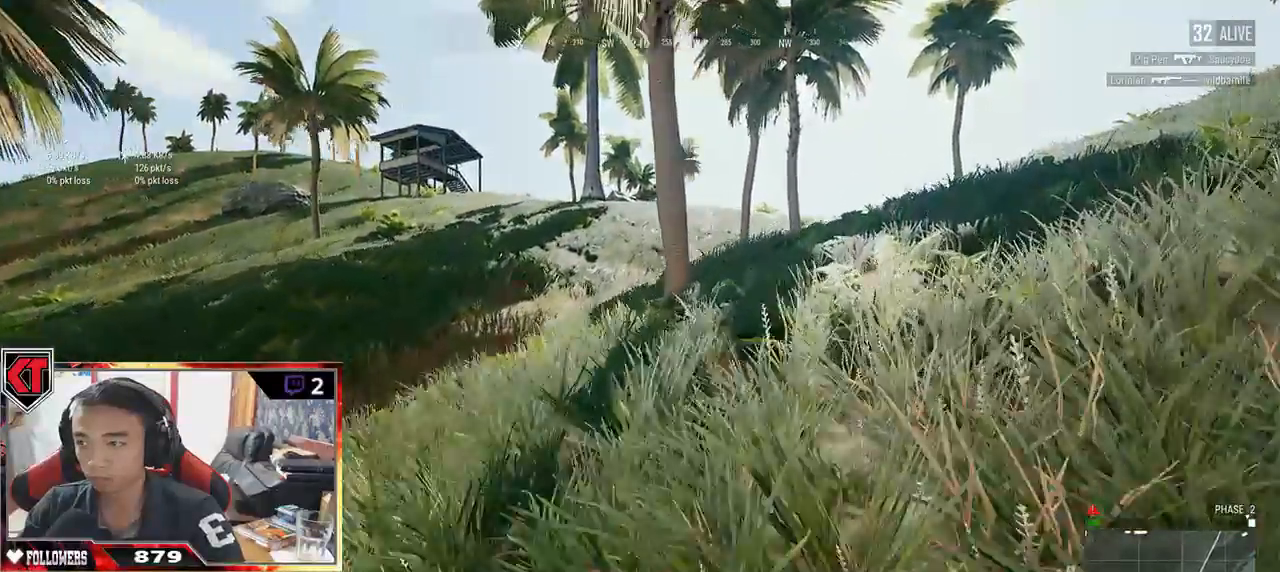
{"keys": ["d", "shift", "w"], "mouse": [], "events": []}
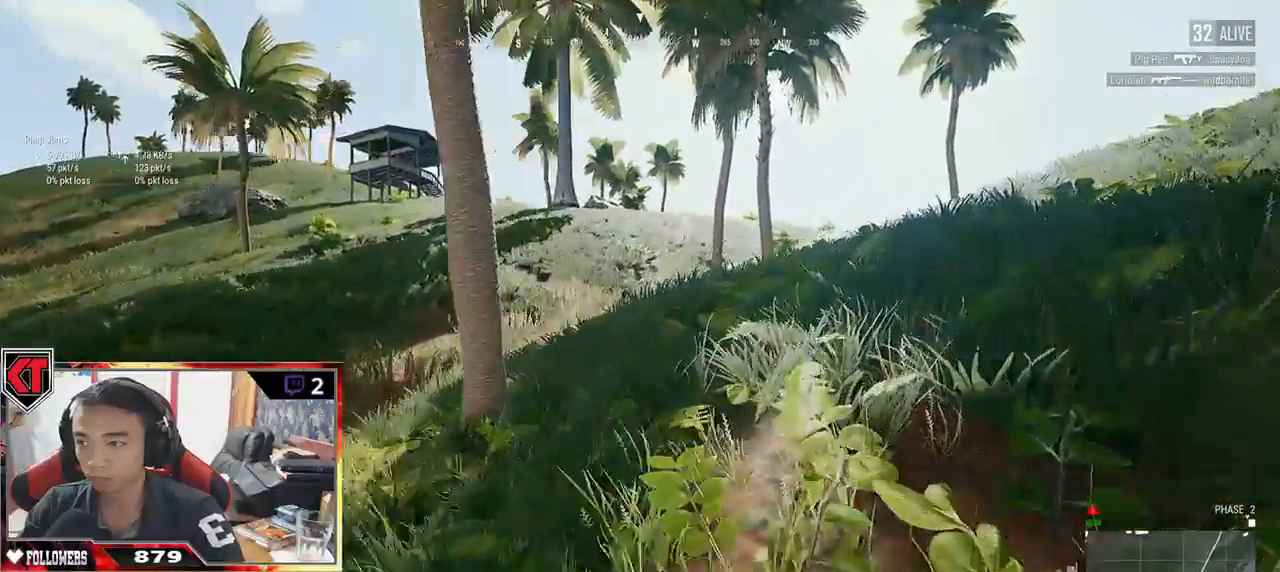
{"keys": ["shift", "w"], "mouse": [], "events": [[233, "d", "up"]]}
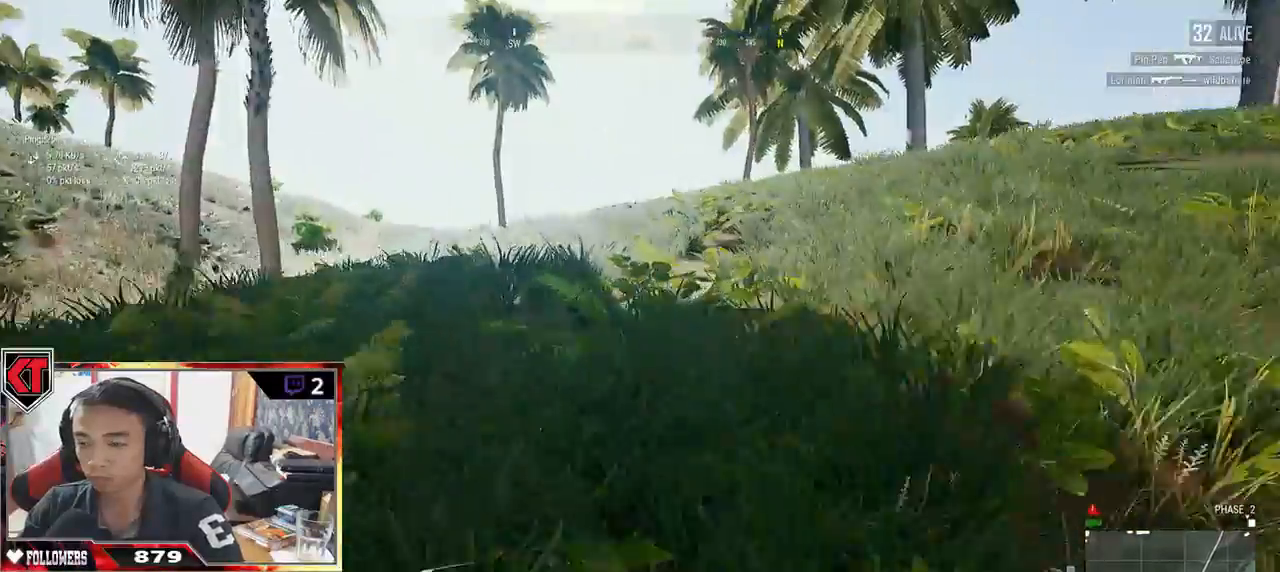
{"keys": ["shift", "w"], "mouse": [], "events": []}
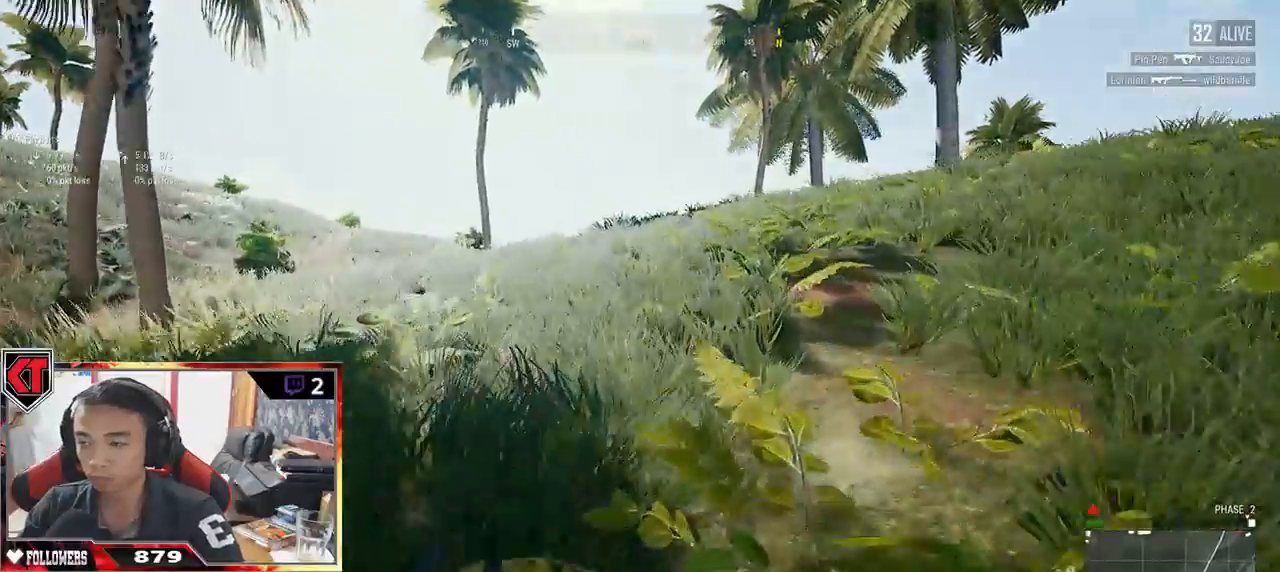
{"keys": ["shift", "space", "w"], "mouse": [], "events": [[450, "space", "down"]]}
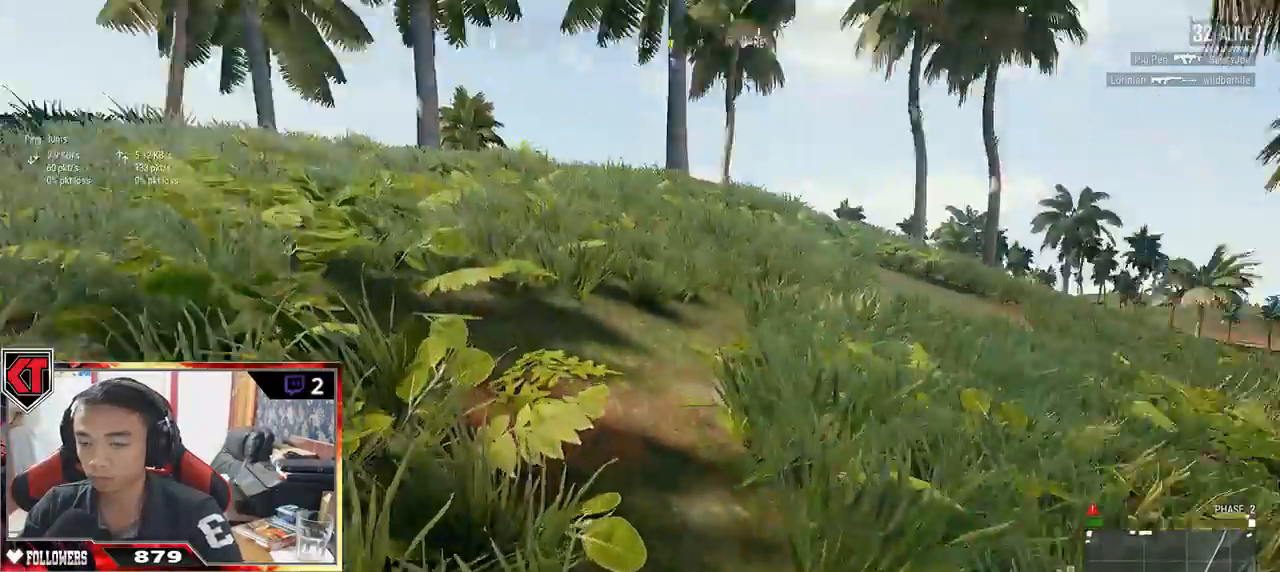
{"keys": ["a"], "mouse": [], "events": [[33, "shift", "up"], [150, "space", "up"], [250, "a", "down"], [400, "w", "up"]]}
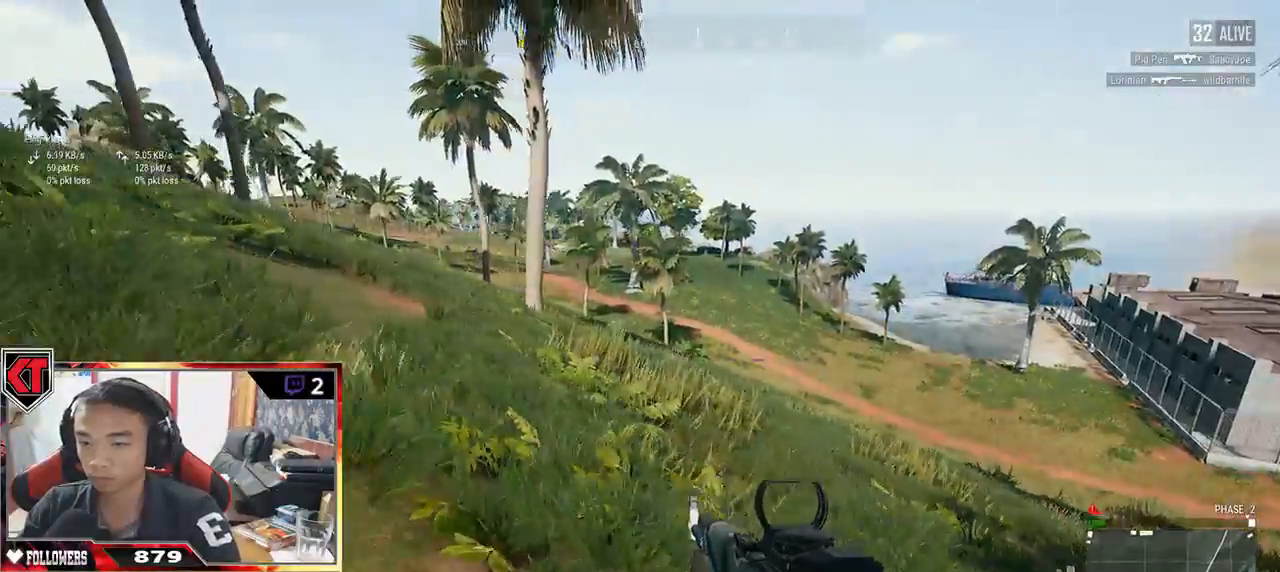
{"keys": ["a", "s"], "mouse": [], "events": [[233, "s", "down"]]}
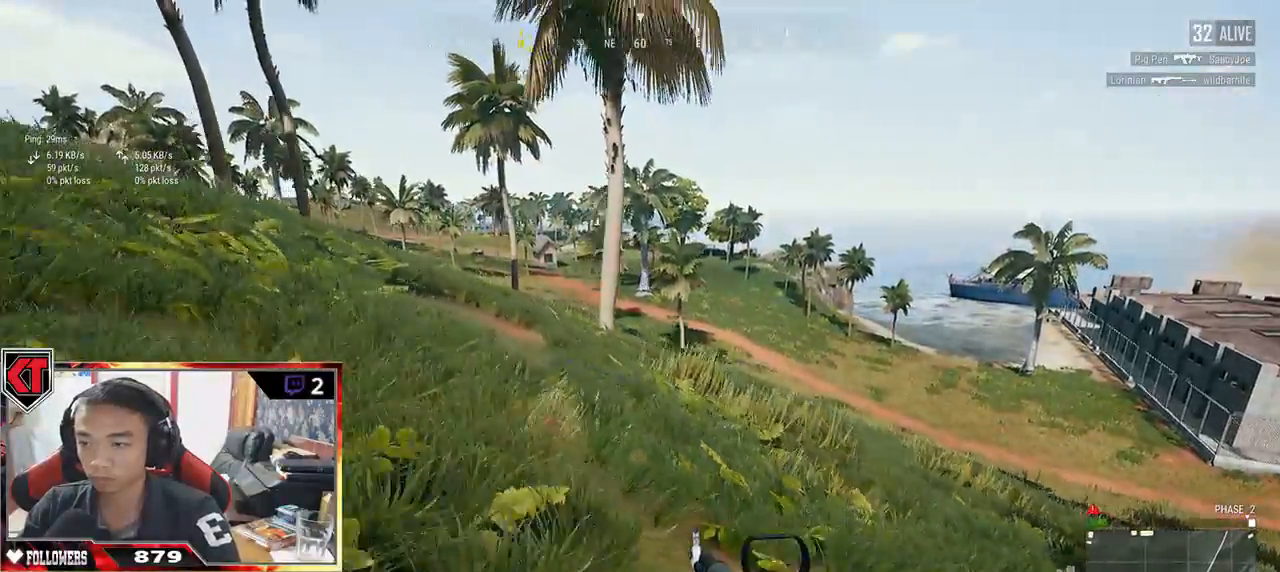
{"keys": ["a"], "mouse": [], "events": [[500, "s", "up"]]}
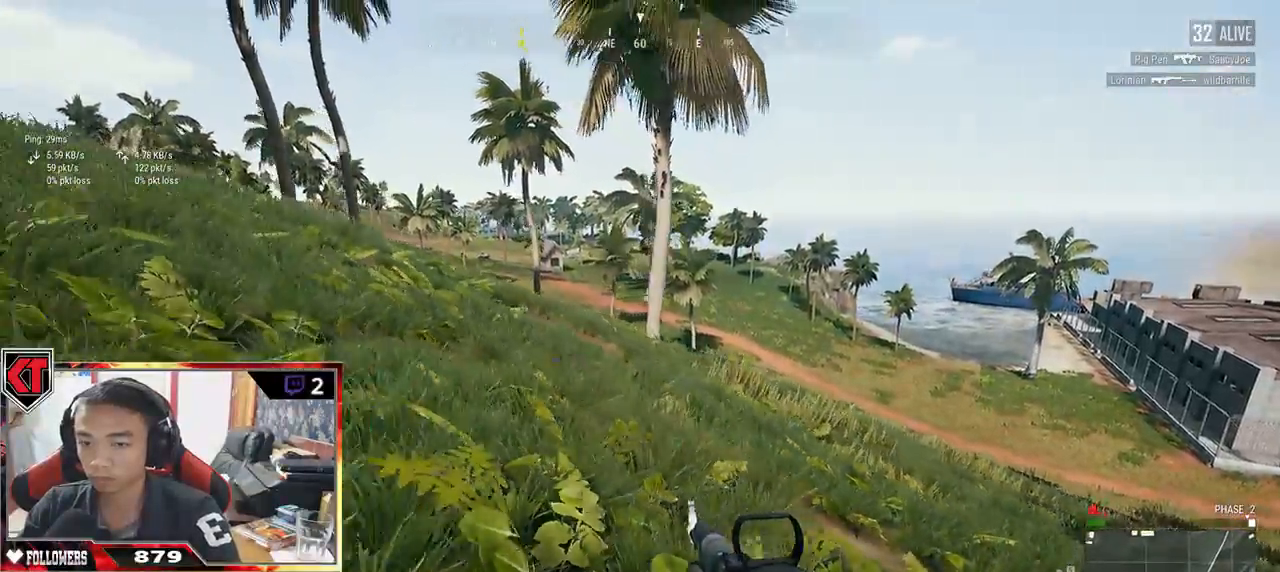
{"keys": ["shift", "w"], "mouse": [], "events": [[183, "w", "down"], [233, "a", "up"], [450, "shift", "down"]]}
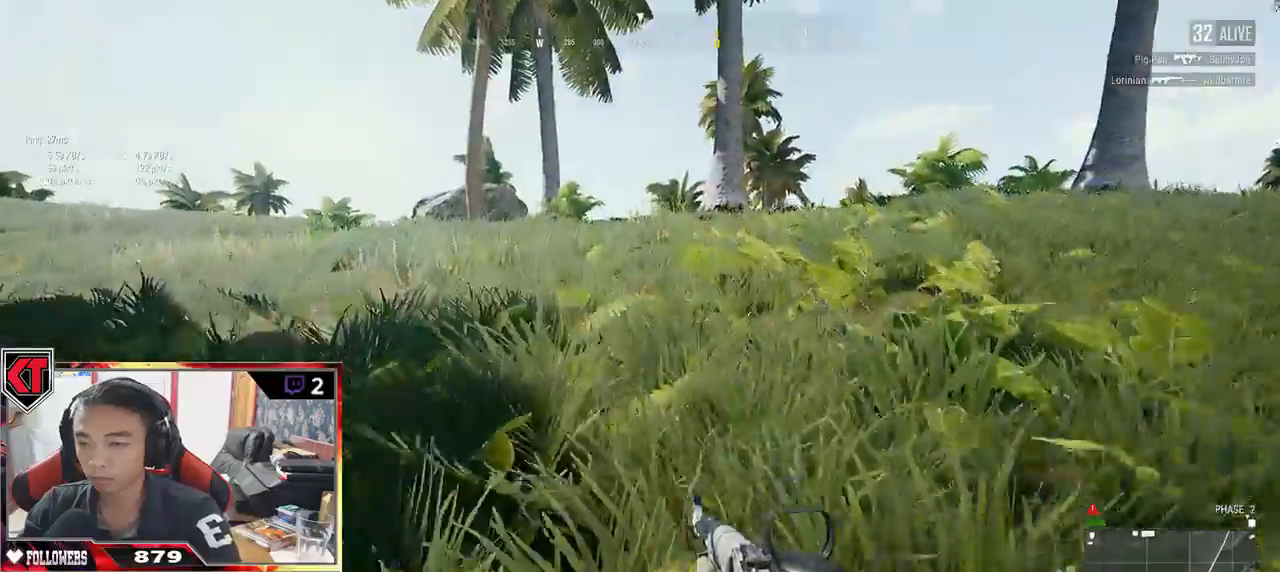
{"keys": ["d", "shift", "w"], "mouse": [], "events": [[383, "d", "down"]]}
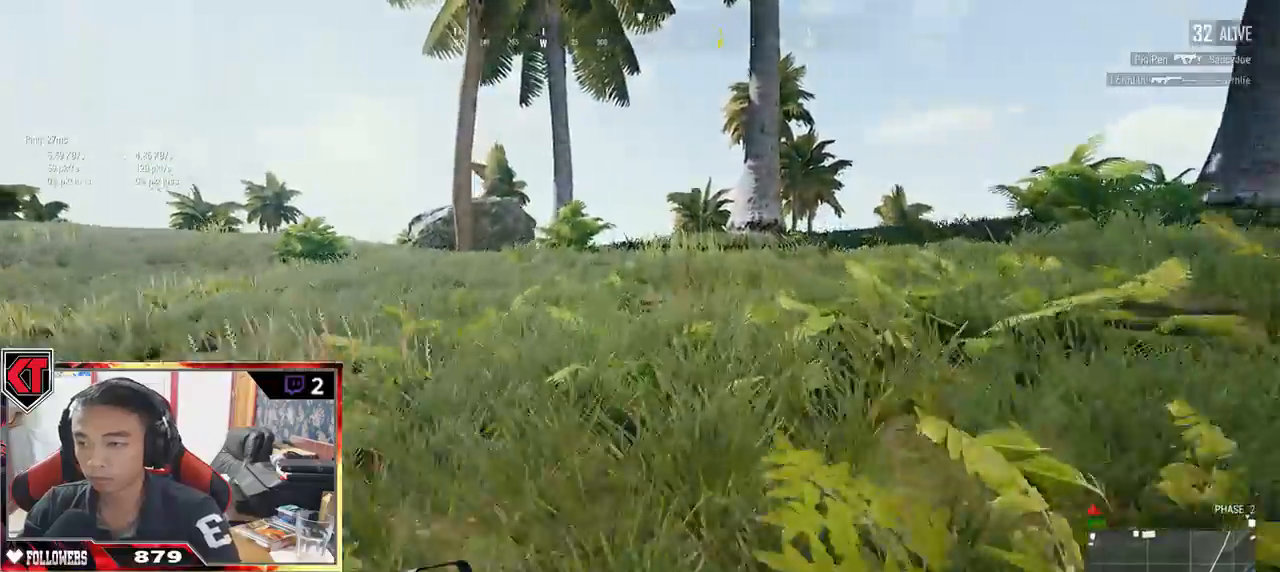
{"keys": ["d", "shift", "w"], "mouse": [], "events": []}